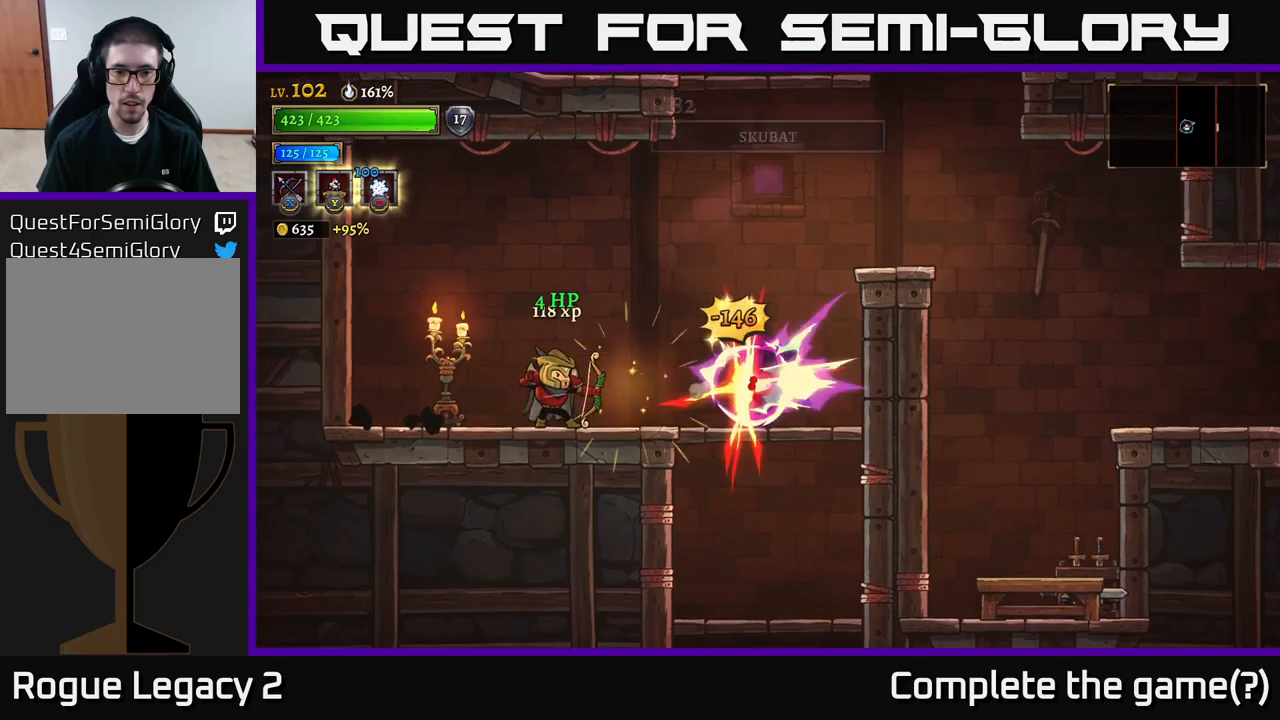
Gameplay with a controller (Xbox layout); each line is a JSON object with the inputs held at the frame after it. "events" lists button and stick changes between this image and that frame as [ms after this image, input, new state], when the widget could be followed in between.
{"buttons": ["X"], "left_stick": "up-left", "right_stick": "center", "events": [[16, "left_stick", "center"], [200, "left_stick", "left"], [466, "left_stick", "up-left"], [483, "X", "down"]]}
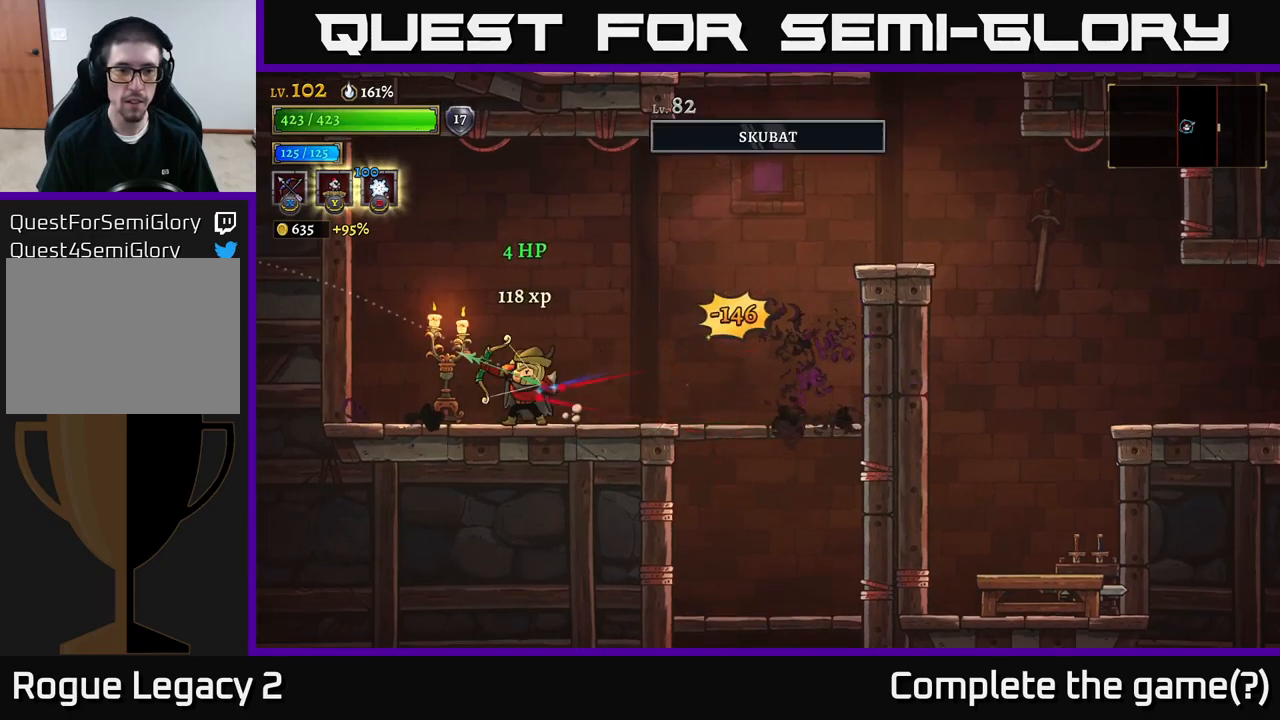
{"buttons": [], "left_stick": "right", "right_stick": "center", "events": [[83, "X", "up"], [116, "left_stick", "center"], [200, "left_stick", "left"], [450, "left_stick", "down"], [500, "left_stick", "right"]]}
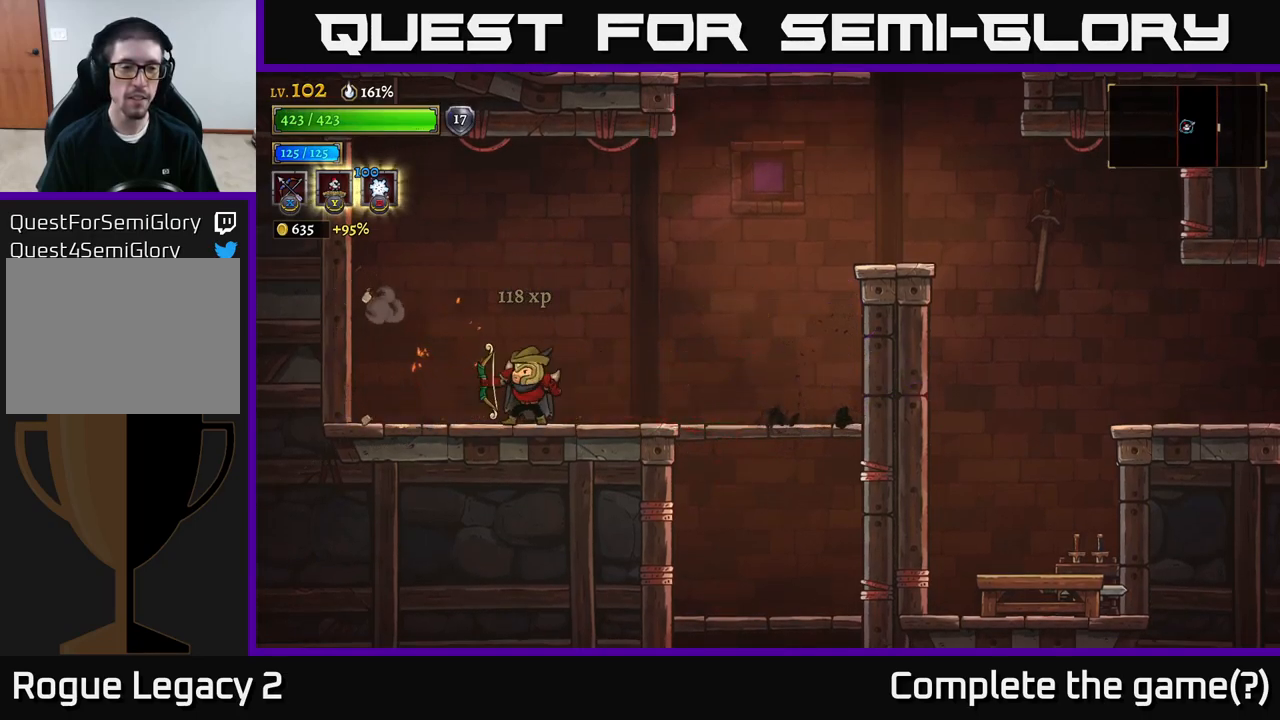
{"buttons": ["A", "R2"], "left_stick": "right", "right_stick": "center", "events": [[150, "R2", "down"], [283, "A", "down"]]}
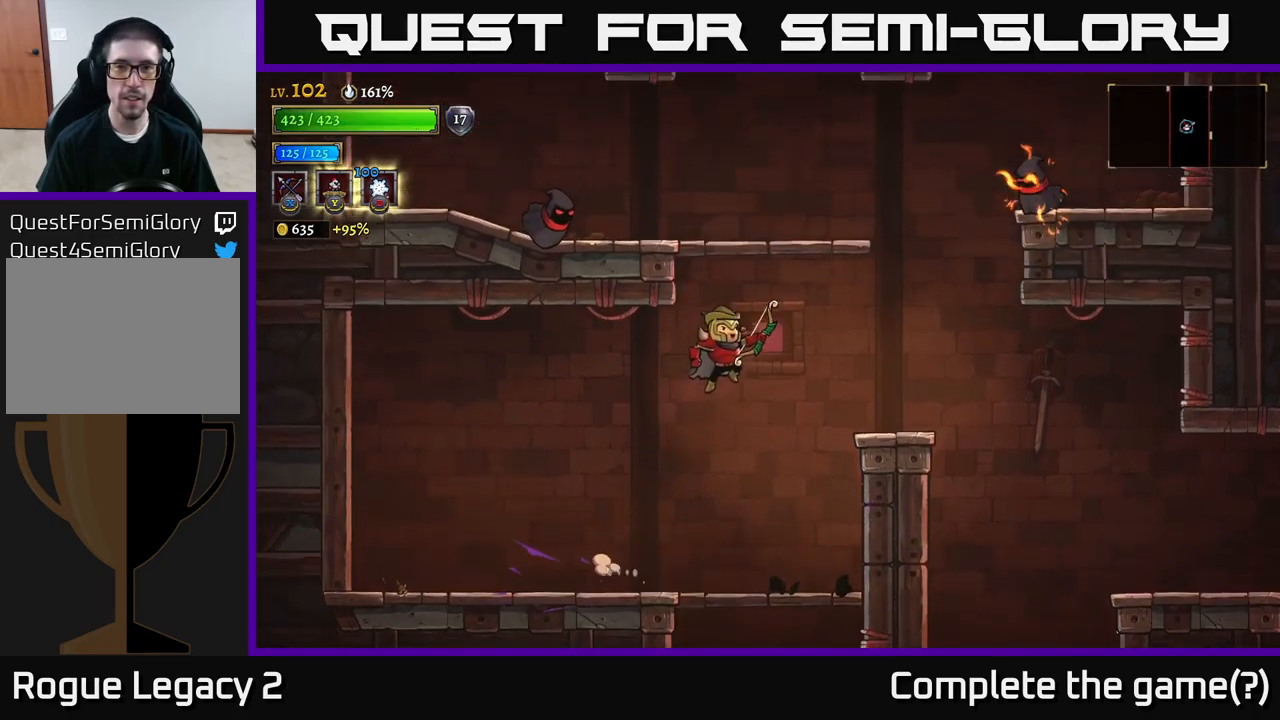
{"buttons": [], "left_stick": "right", "right_stick": "center", "events": [[100, "R2", "up"], [116, "A", "up"], [416, "left_stick", "center"], [500, "left_stick", "right"]]}
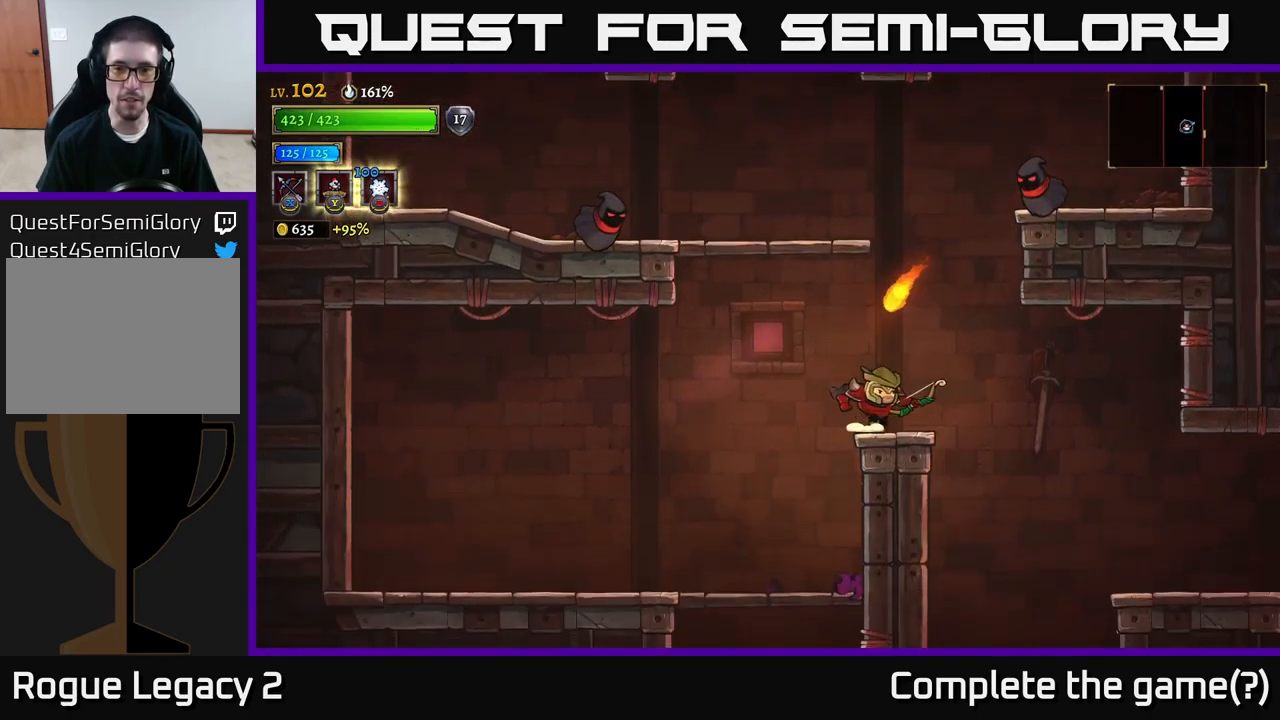
{"buttons": ["X"], "left_stick": "up-left", "right_stick": "center", "events": [[250, "A", "down"], [250, "left_stick", "up-left"], [266, "A", "up"], [266, "X", "down"]]}
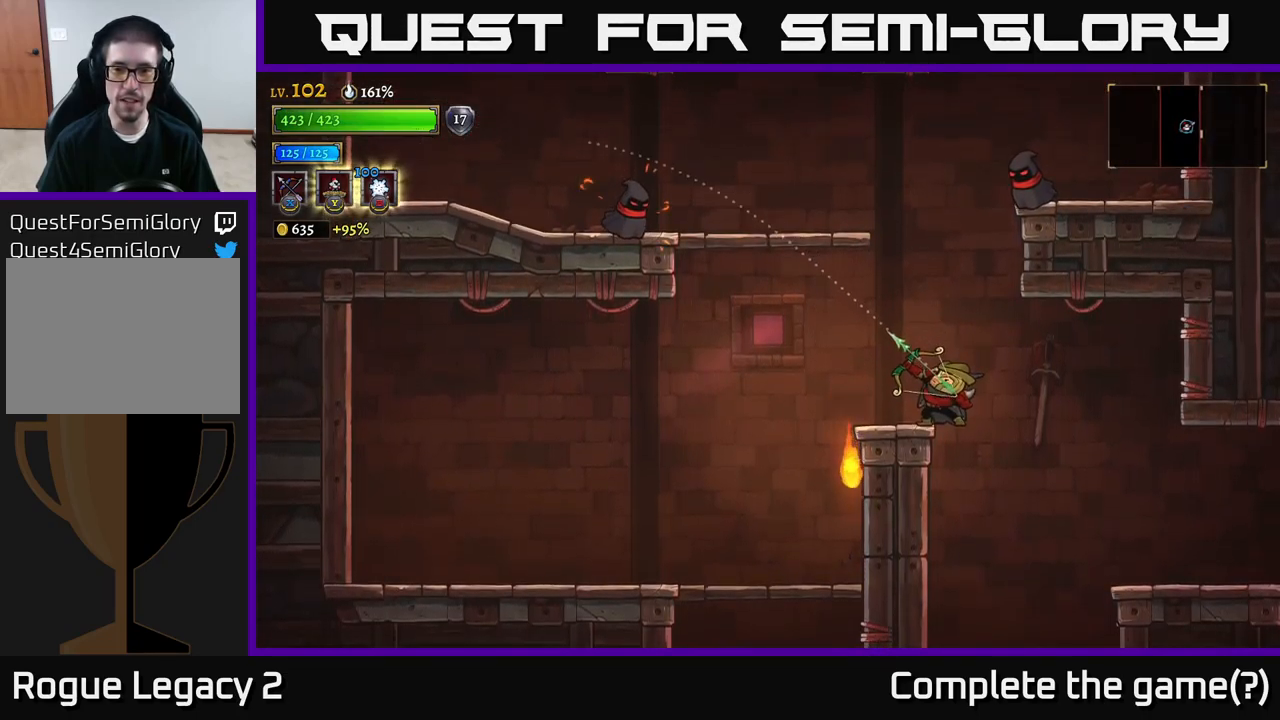
{"buttons": [], "left_stick": "center", "right_stick": "center", "events": [[250, "X", "up"], [483, "left_stick", "center"]]}
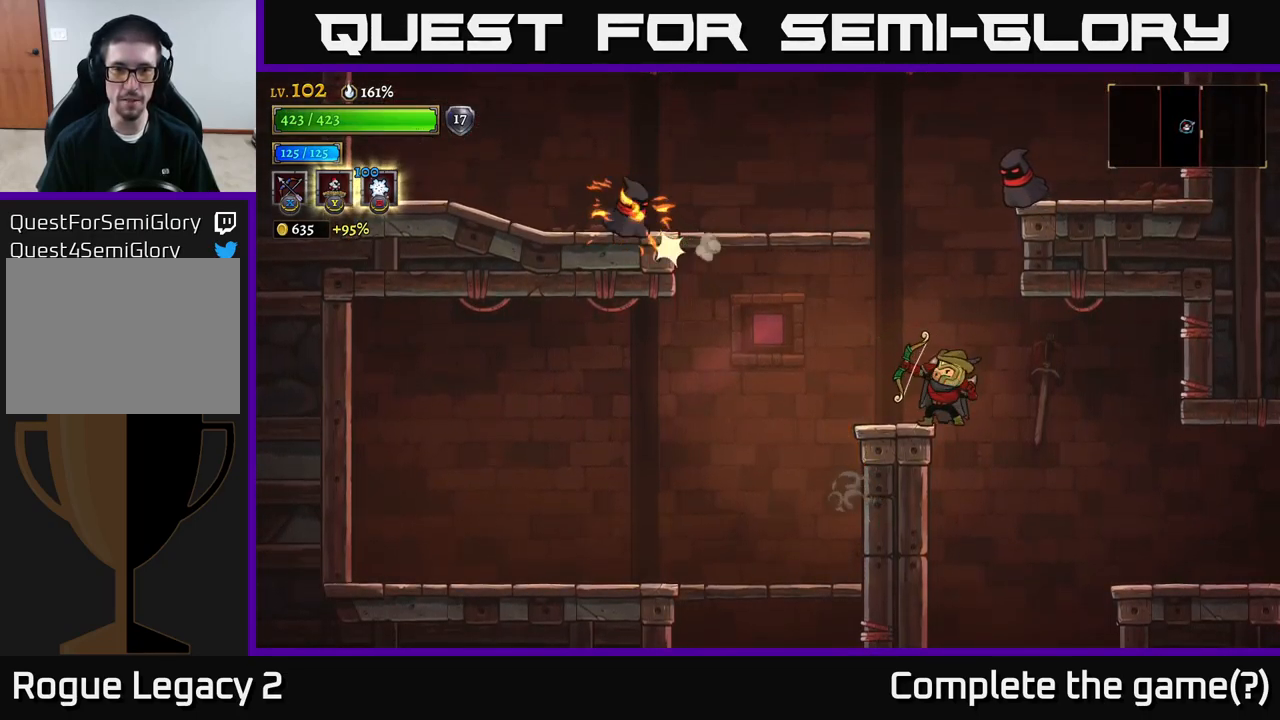
{"buttons": ["X"], "left_stick": "up-left", "right_stick": "center", "events": [[266, "A", "down"], [350, "X", "down"], [350, "left_stick", "up-left"], [383, "A", "up"]]}
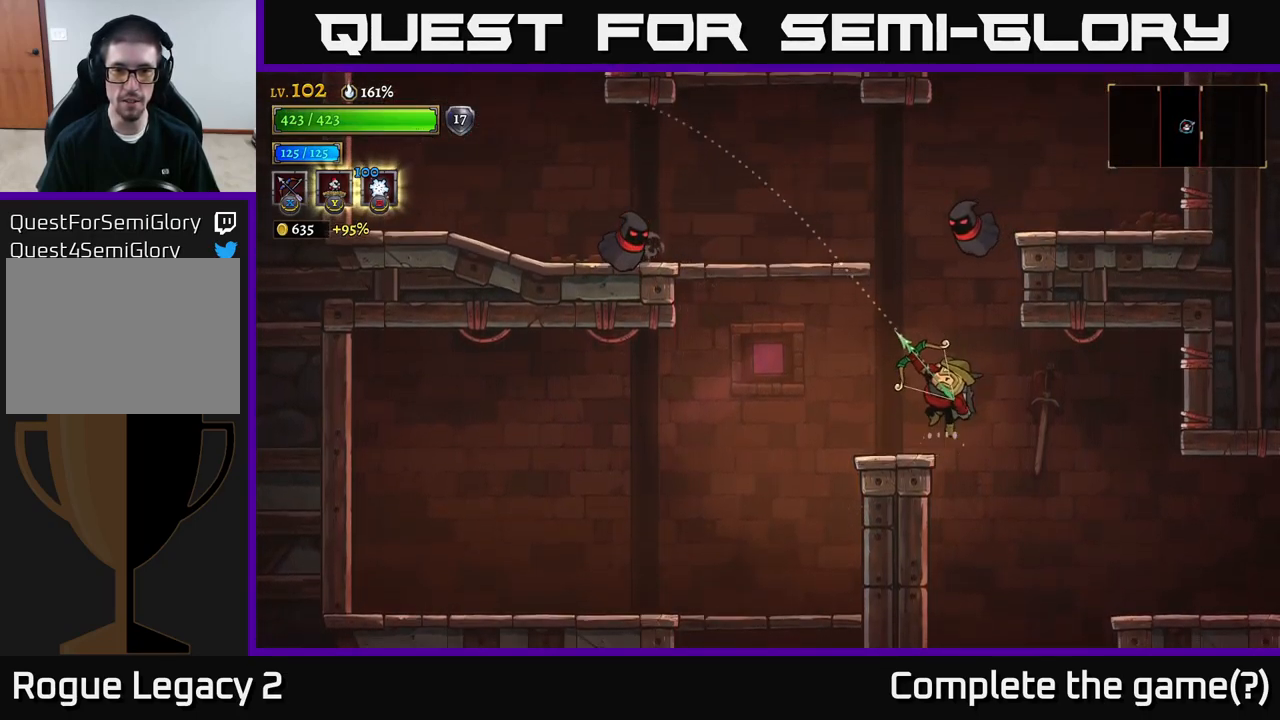
{"buttons": [], "left_stick": "up", "right_stick": "center", "events": [[266, "left_stick", "up"], [400, "X", "up"]]}
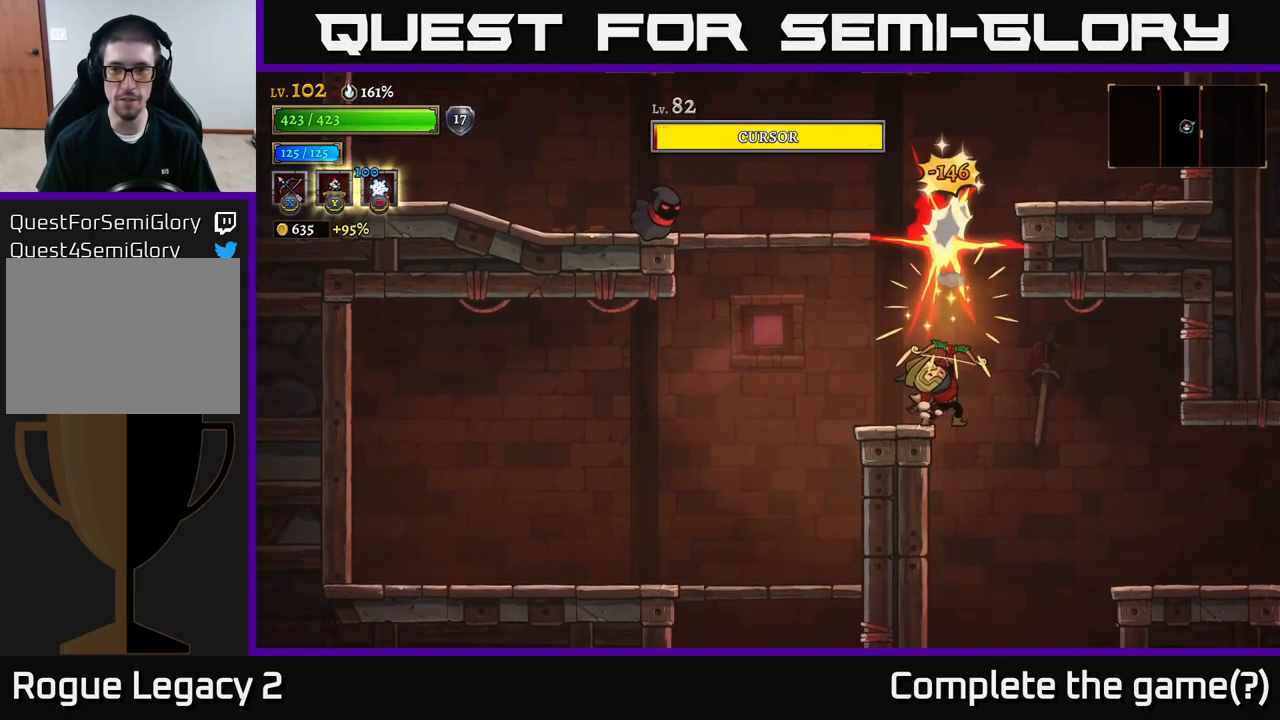
{"buttons": ["X"], "left_stick": "up-left", "right_stick": "center", "events": [[33, "left_stick", "center"], [383, "left_stick", "up-left"], [433, "X", "down"]]}
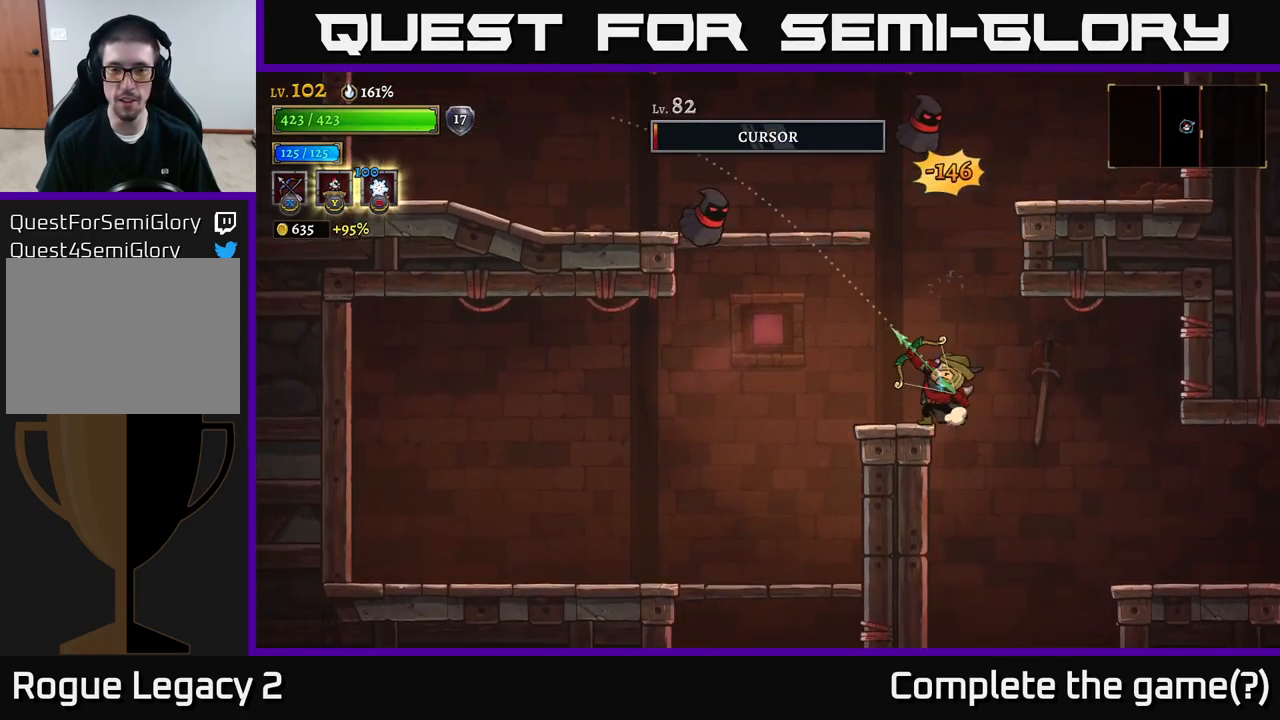
{"buttons": ["X"], "left_stick": "up-left", "right_stick": "center", "events": []}
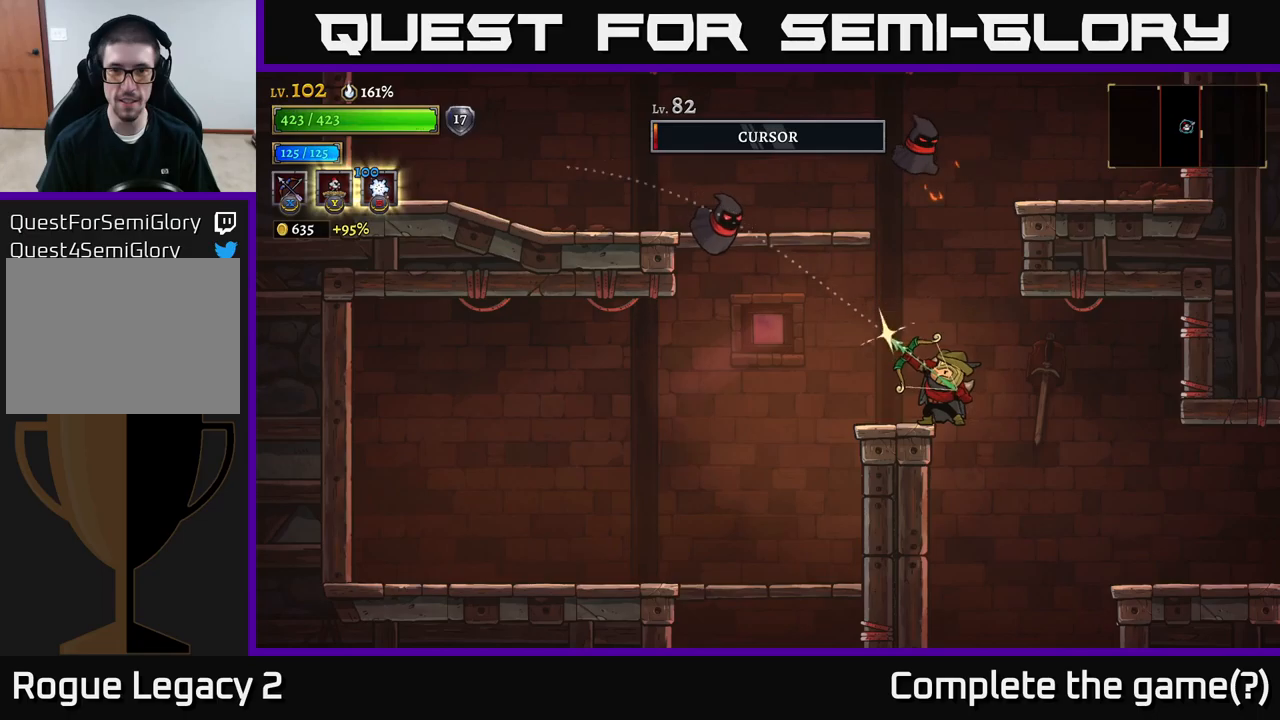
{"buttons": [], "left_stick": "up", "right_stick": "center", "events": [[67, "X", "up"], [200, "left_stick", "center"], [467, "left_stick", "up"]]}
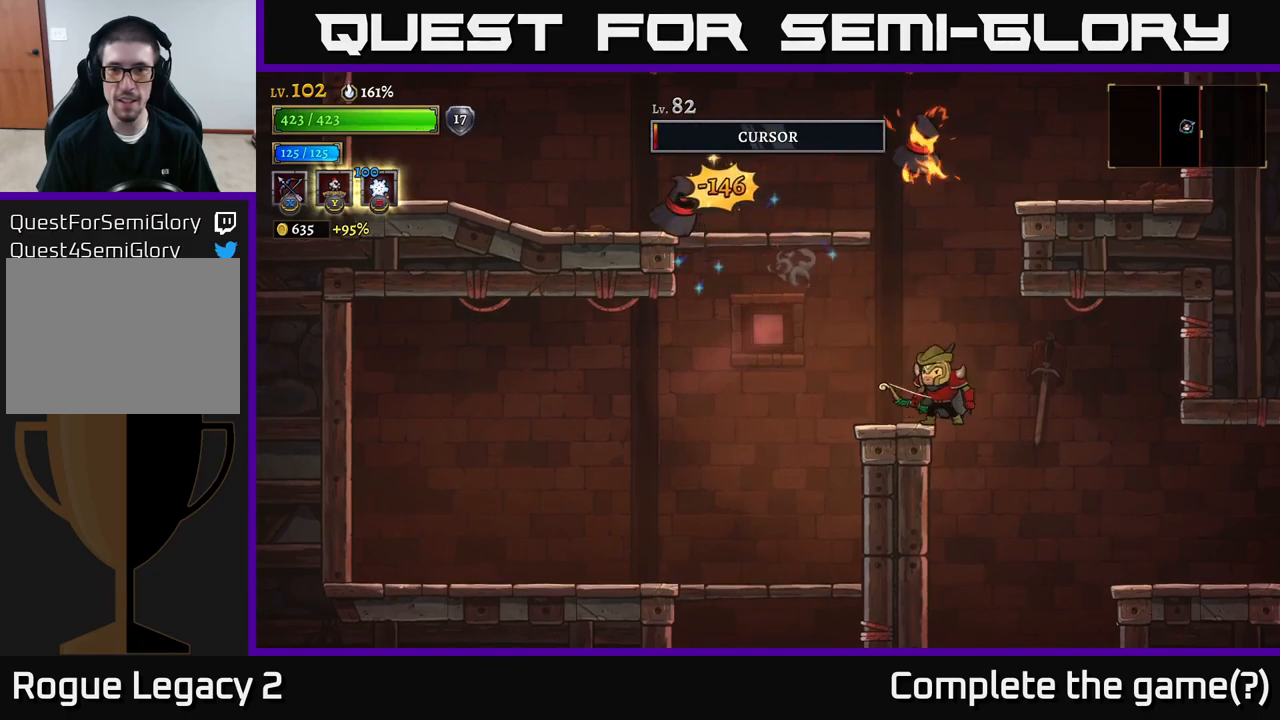
{"buttons": [], "left_stick": "up-left", "right_stick": "center", "events": [[50, "X", "down"], [200, "X", "up"], [417, "left_stick", "up-left"]]}
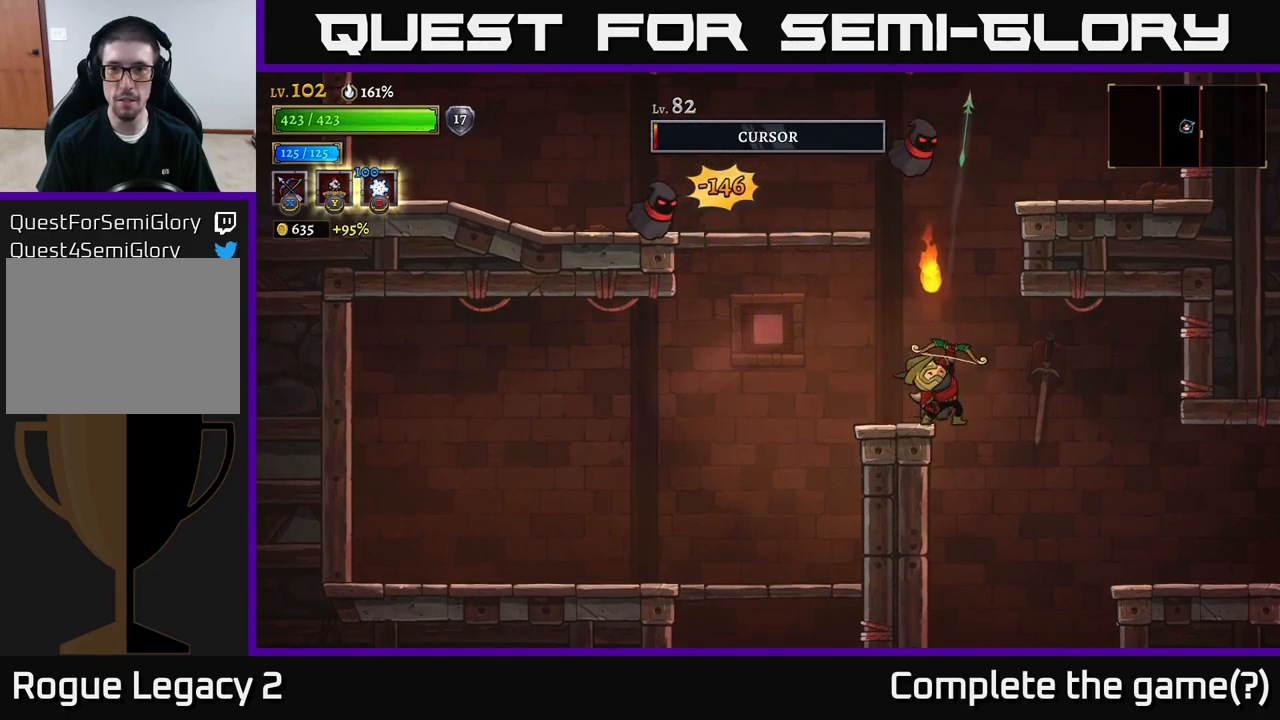
{"buttons": ["A"], "left_stick": "up", "right_stick": "center", "events": [[100, "left_stick", "left"], [167, "L2", "down"], [267, "L2", "up"], [433, "A", "down"], [483, "left_stick", "up"]]}
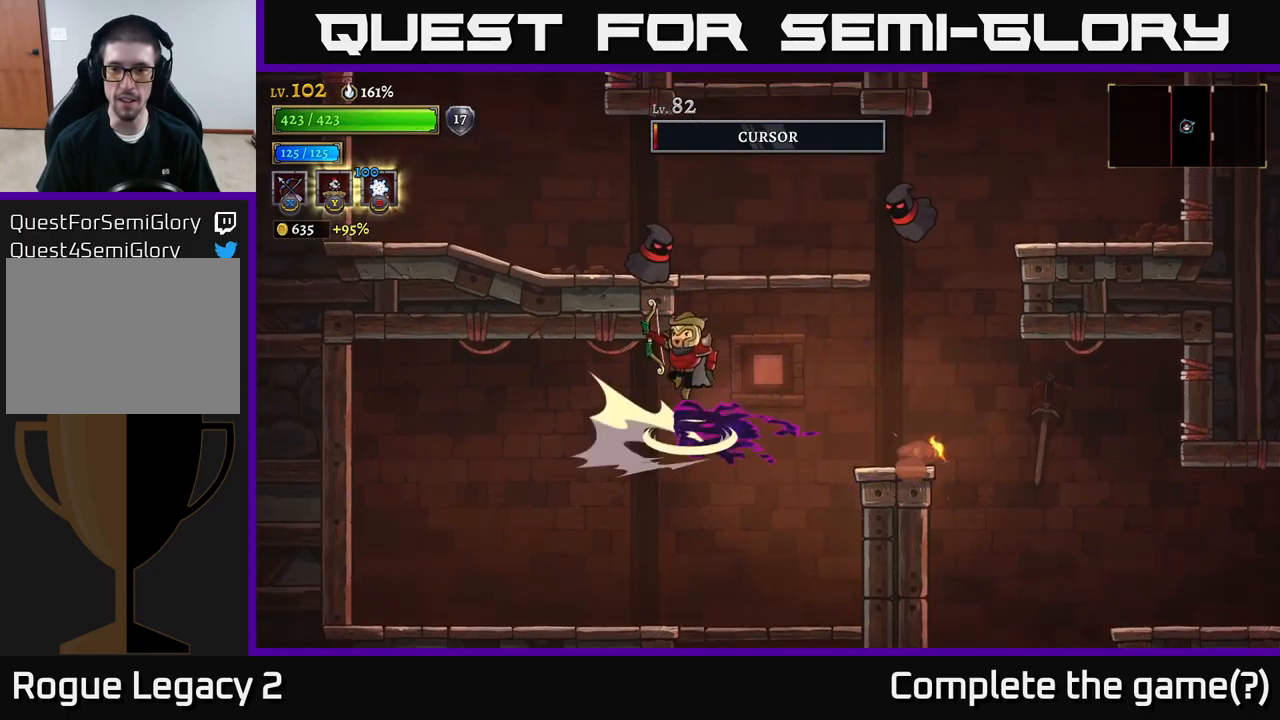
{"buttons": [], "left_stick": "up-right", "right_stick": "center", "events": [[33, "left_stick", "up-right"], [67, "X", "down"], [100, "A", "up"], [167, "X", "up"]]}
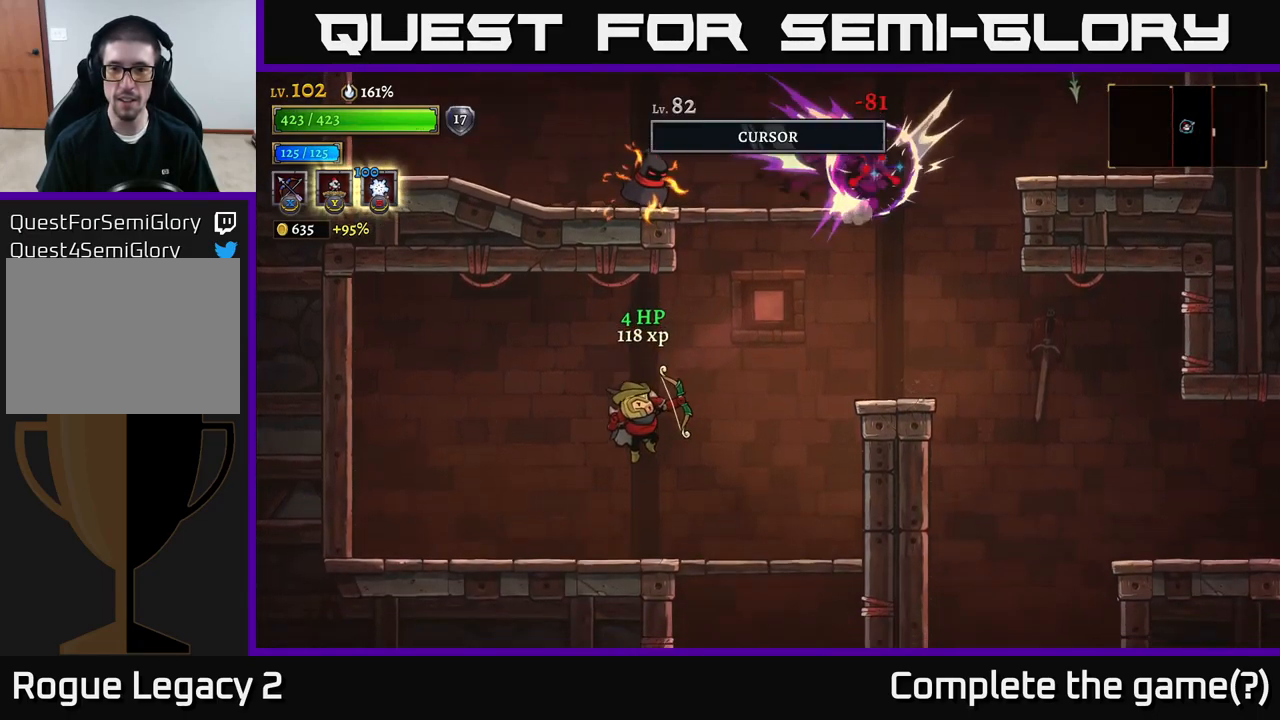
{"buttons": ["A"], "left_stick": "right", "right_stick": "center", "events": [[67, "left_stick", "center"], [167, "left_stick", "right"], [283, "A", "down"]]}
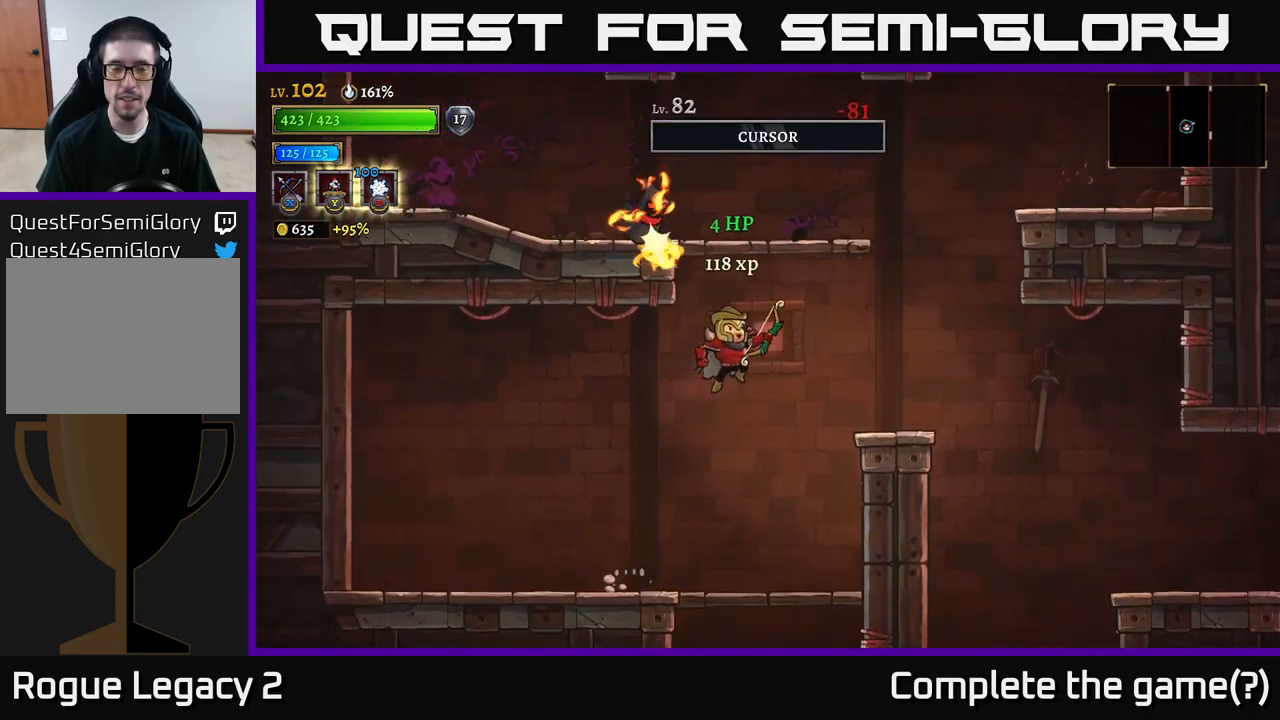
{"buttons": ["A", "X"], "left_stick": "down-left", "right_stick": "center", "events": [[233, "A", "up"], [283, "A", "down"], [400, "left_stick", "up"], [467, "X", "down"], [483, "left_stick", "down-left"]]}
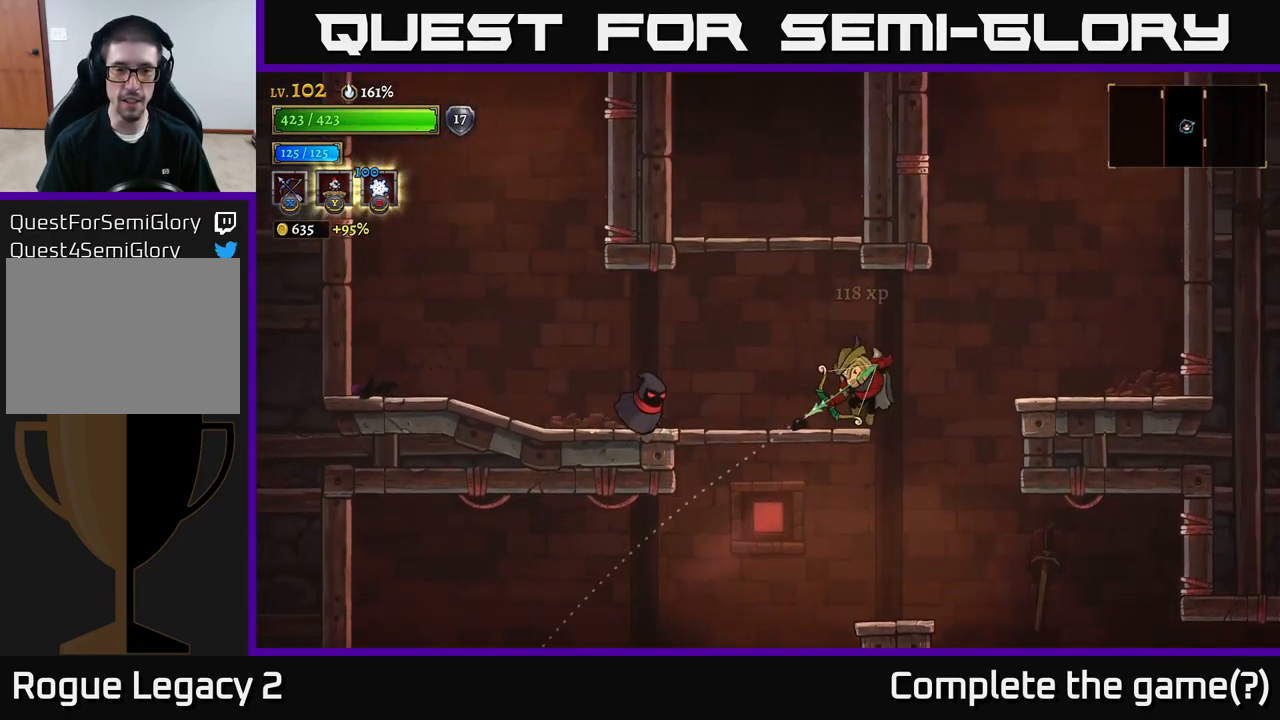
{"buttons": [], "left_stick": "center", "right_stick": "center", "events": [[17, "A", "up"], [83, "X", "up"], [83, "left_stick", "left"], [417, "left_stick", "center"]]}
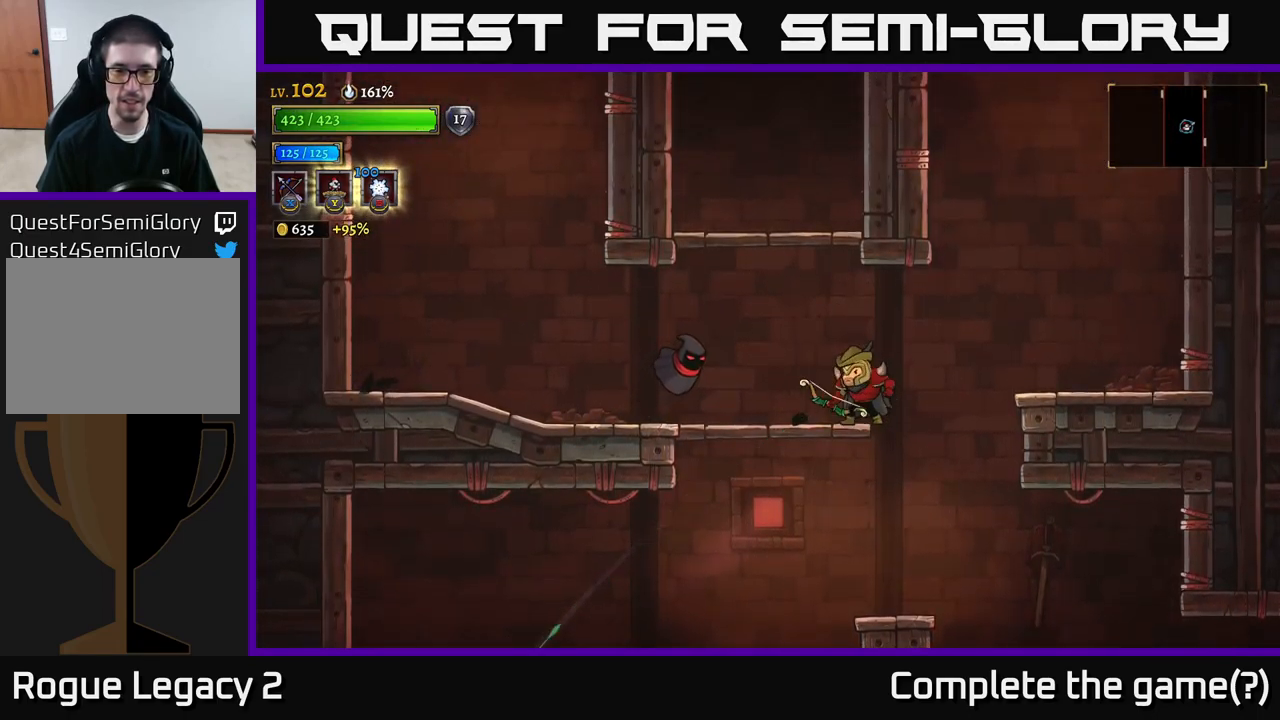
{"buttons": [], "left_stick": "up-left", "right_stick": "center", "events": [[117, "left_stick", "left"], [167, "X", "down"], [267, "X", "up"], [383, "left_stick", "up-left"]]}
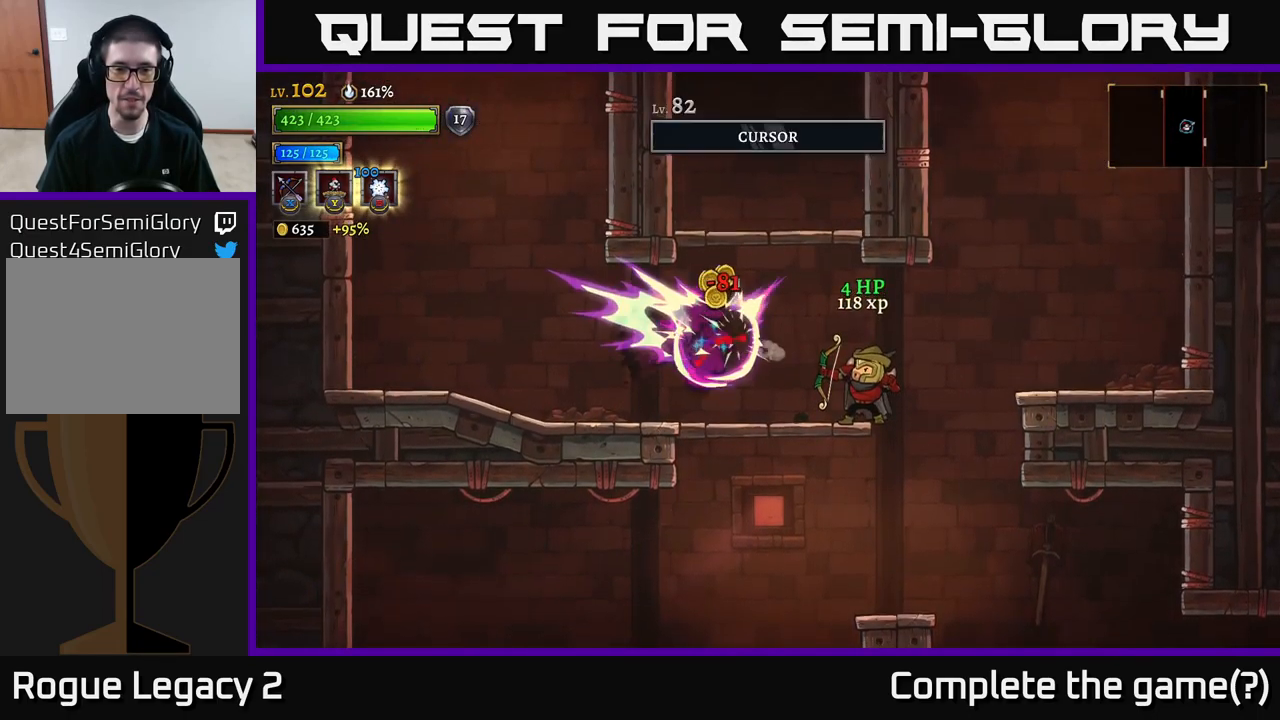
{"buttons": [], "left_stick": "left", "right_stick": "center", "events": [[67, "left_stick", "center"], [250, "left_stick", "left"]]}
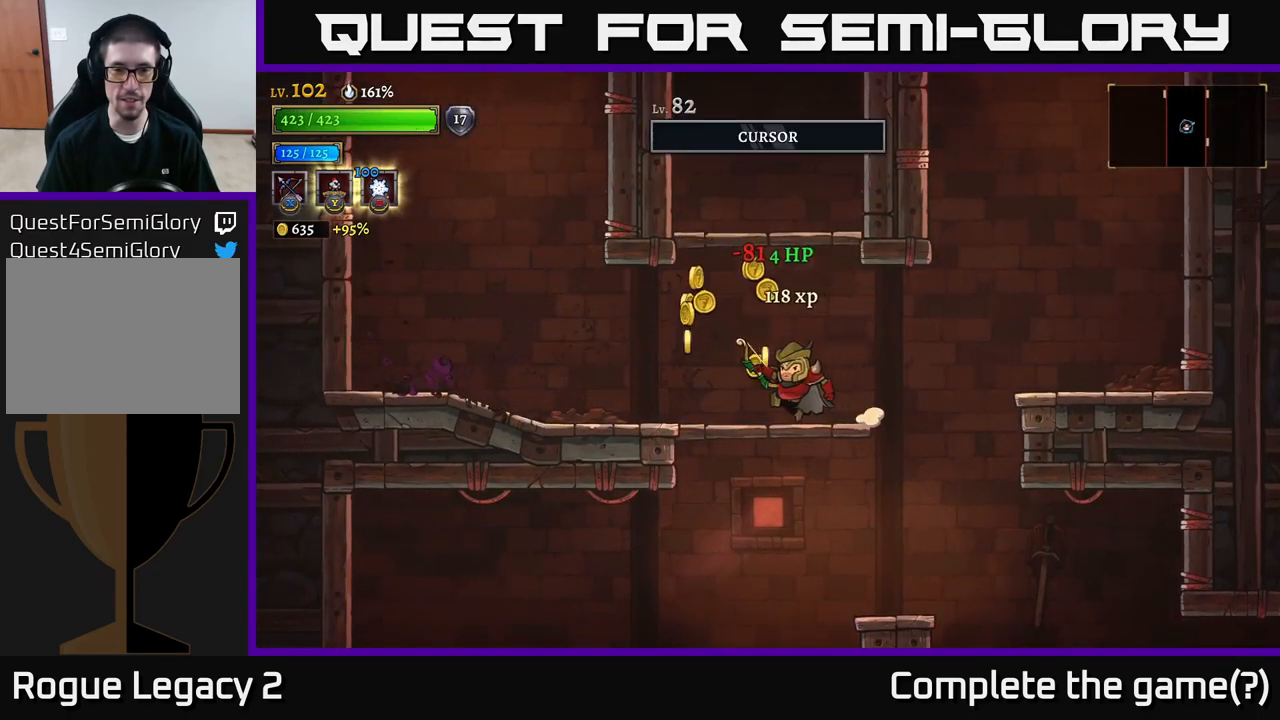
{"buttons": [], "left_stick": "right", "right_stick": "center", "events": [[283, "left_stick", "right"]]}
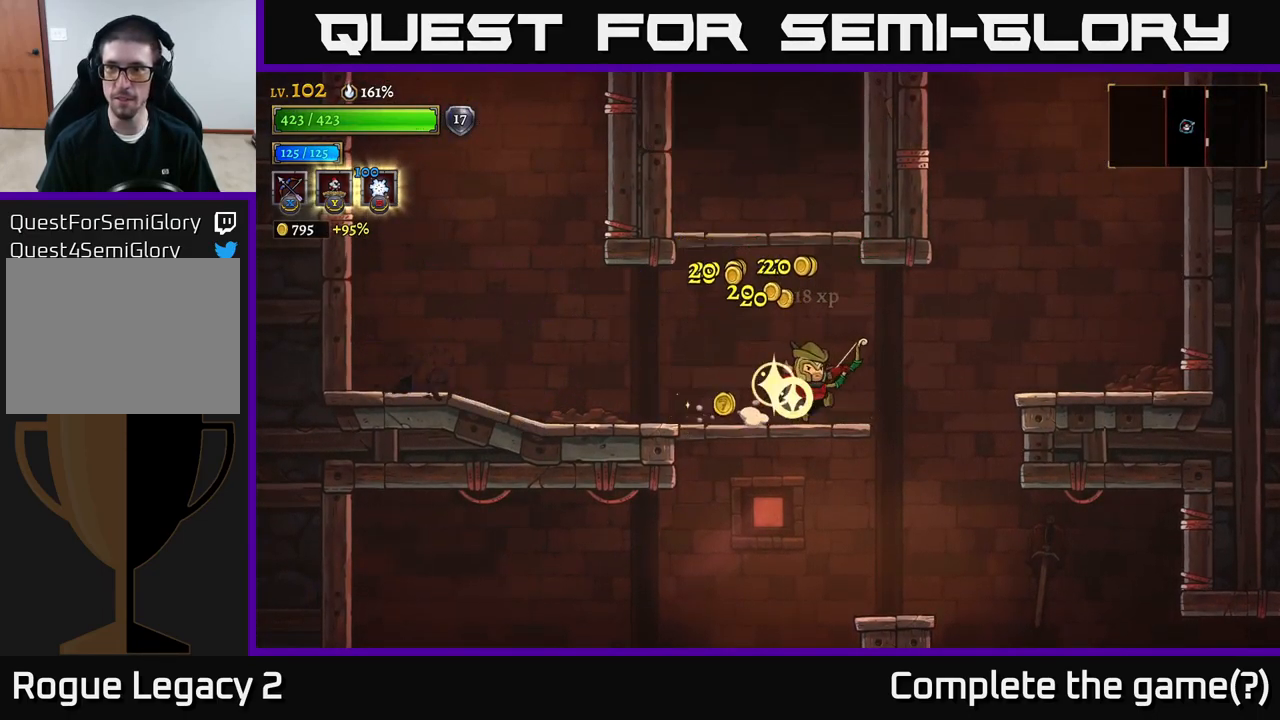
{"buttons": [], "left_stick": "right", "right_stick": "center", "events": [[84, "left_stick", "left"], [267, "left_stick", "right"]]}
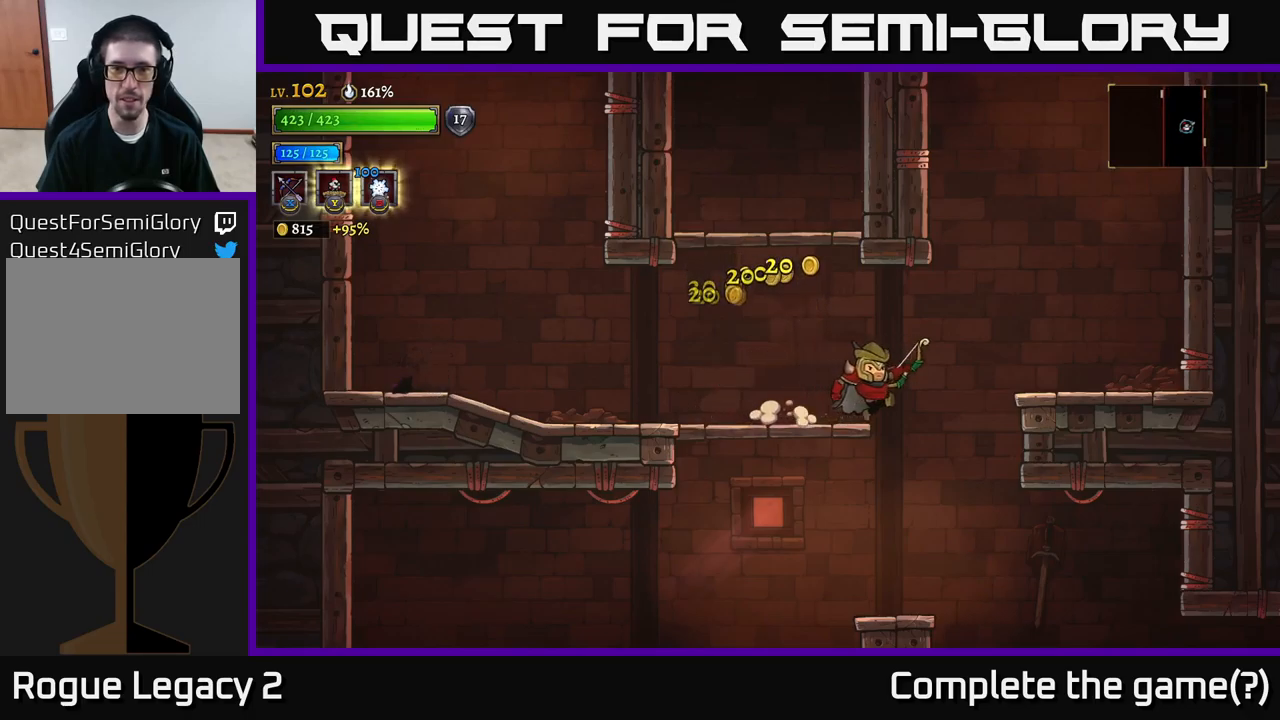
{"buttons": [], "left_stick": "down-right", "right_stick": "center", "events": [[167, "left_stick", "down-right"]]}
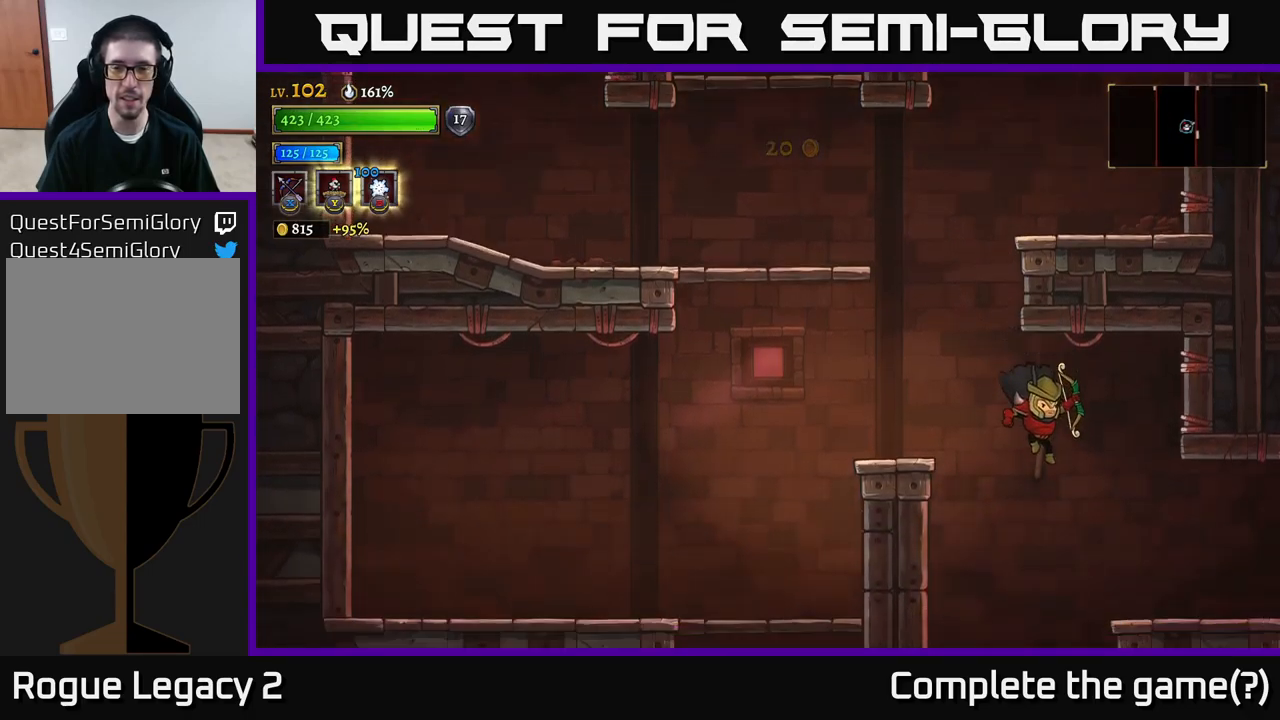
{"buttons": [], "left_stick": "center", "right_stick": "center", "events": [[150, "left_stick", "center"]]}
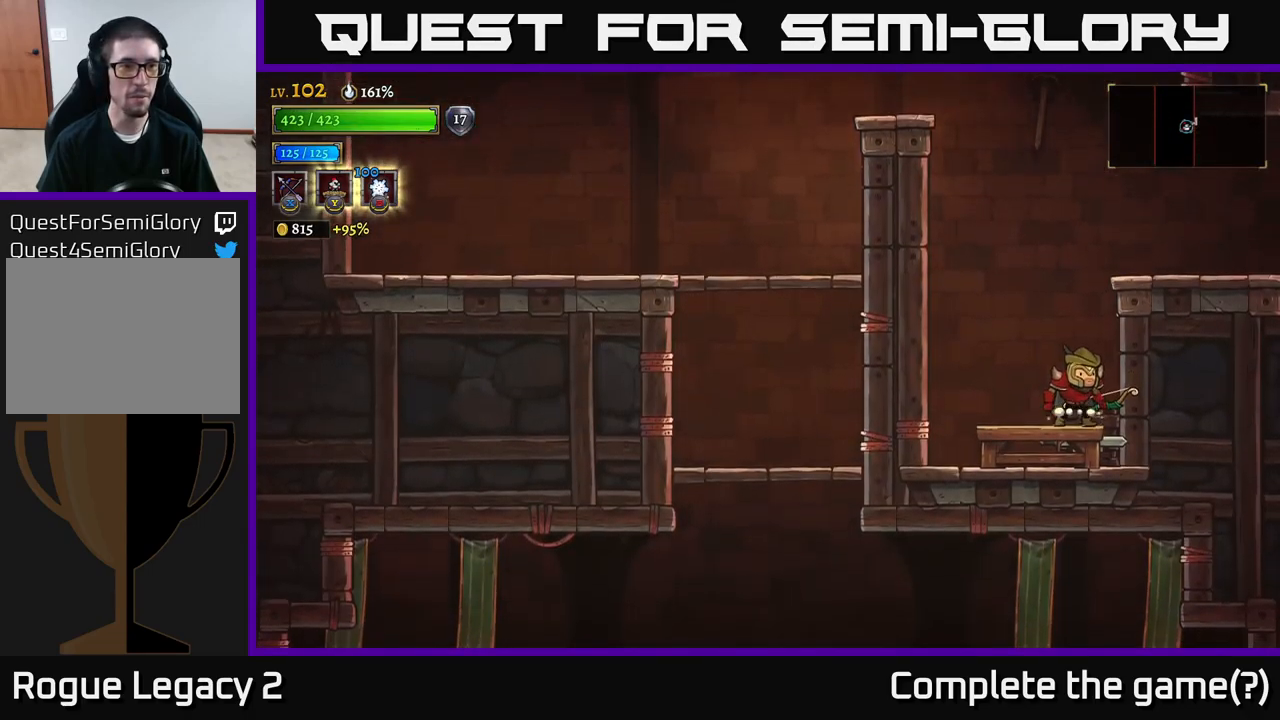
{"buttons": [], "left_stick": "right", "right_stick": "center", "events": [[150, "left_stick", "right"], [184, "A", "down"], [250, "left_stick", "center"], [450, "left_stick", "right"], [484, "A", "up"]]}
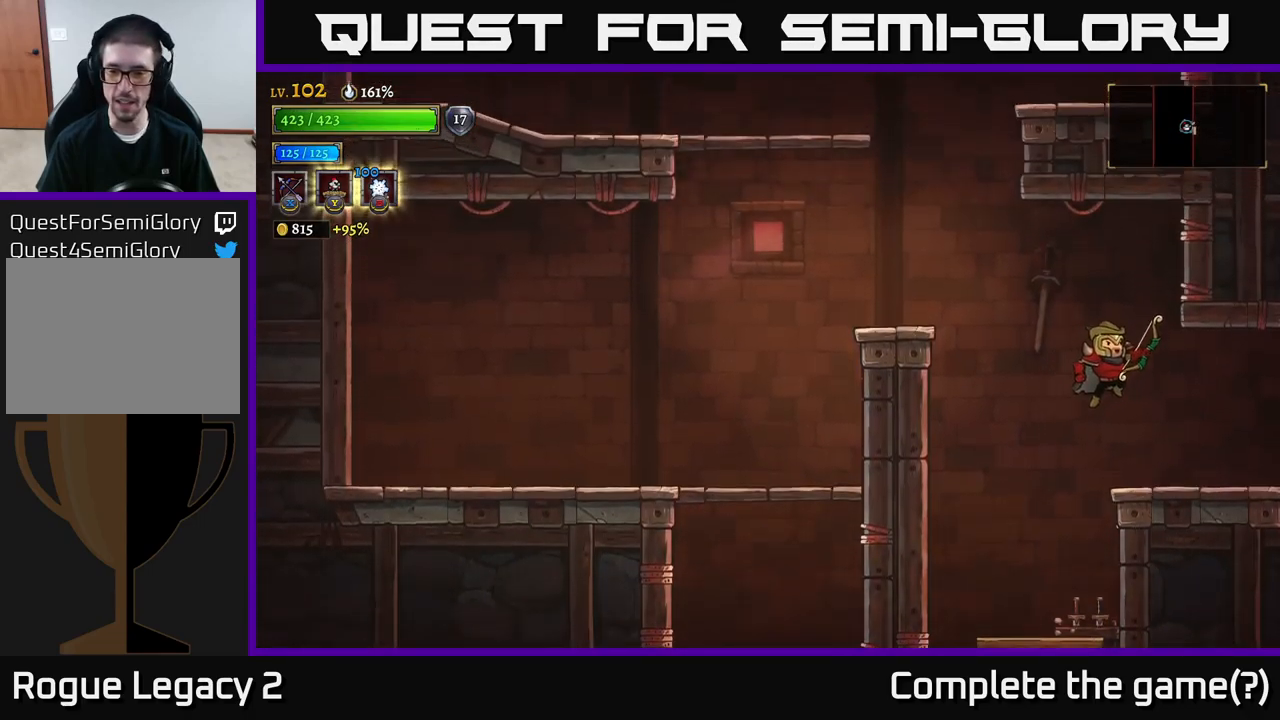
{"buttons": [], "left_stick": "right", "right_stick": "center", "events": [[217, "left_stick", "center"], [434, "left_stick", "right"]]}
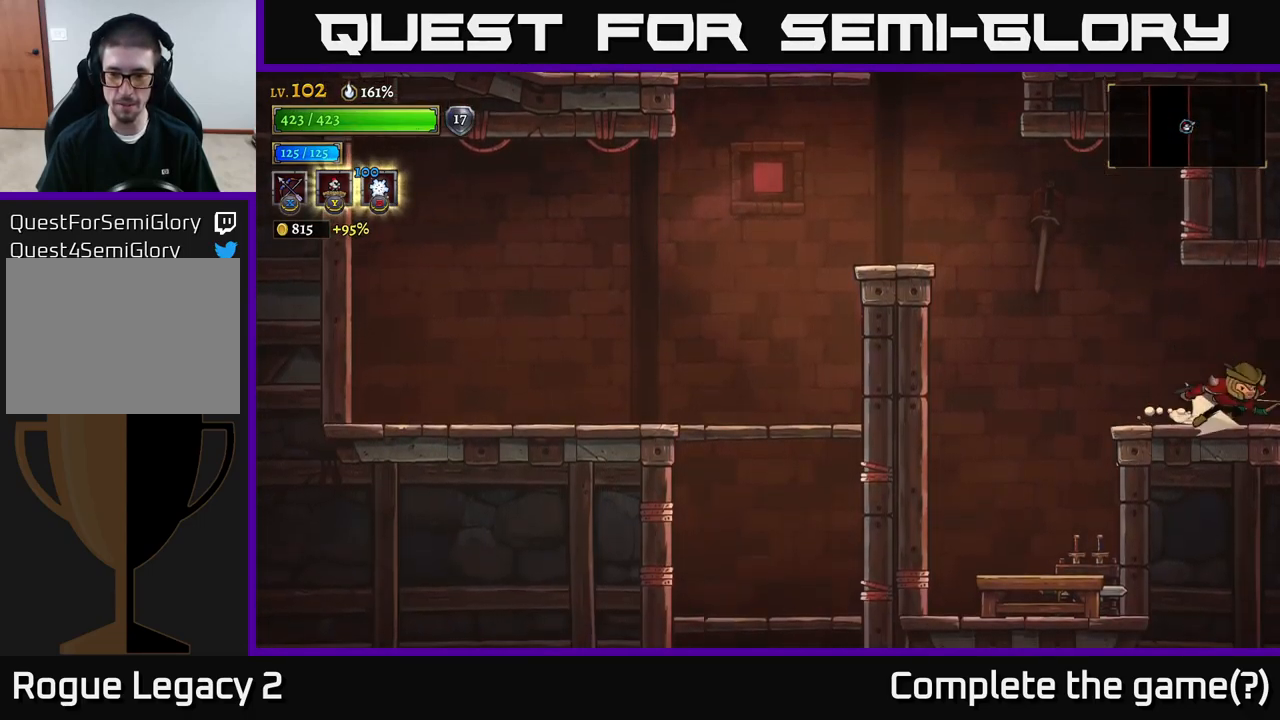
{"buttons": [], "left_stick": "right", "right_stick": "center", "events": [[50, "R2", "down"], [250, "R2", "up"], [284, "left_stick", "center"], [450, "left_stick", "right"]]}
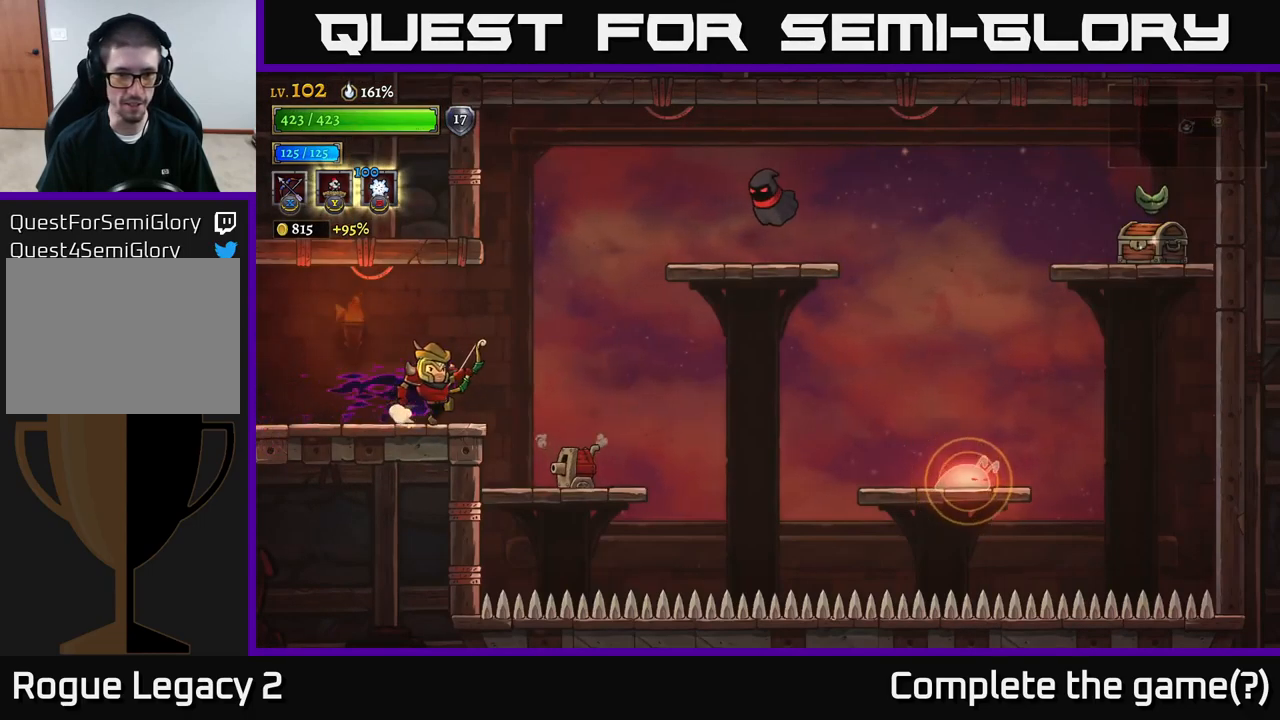
{"buttons": ["X"], "left_stick": "down-right", "right_stick": "center", "events": [[67, "A", "down"], [84, "left_stick", "center"], [134, "left_stick", "right"], [150, "X", "down"], [200, "left_stick", "down-right"], [217, "A", "up"]]}
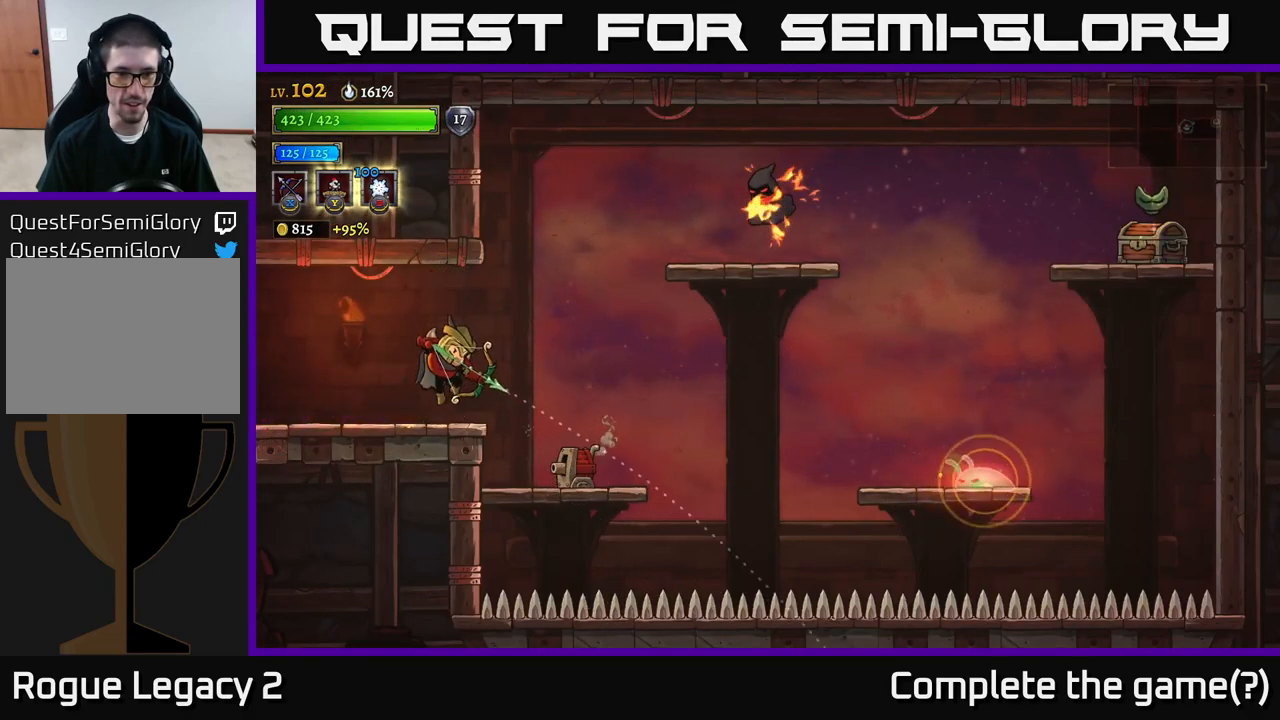
{"buttons": [], "left_stick": "center", "right_stick": "center", "events": [[300, "X", "up"], [367, "left_stick", "center"]]}
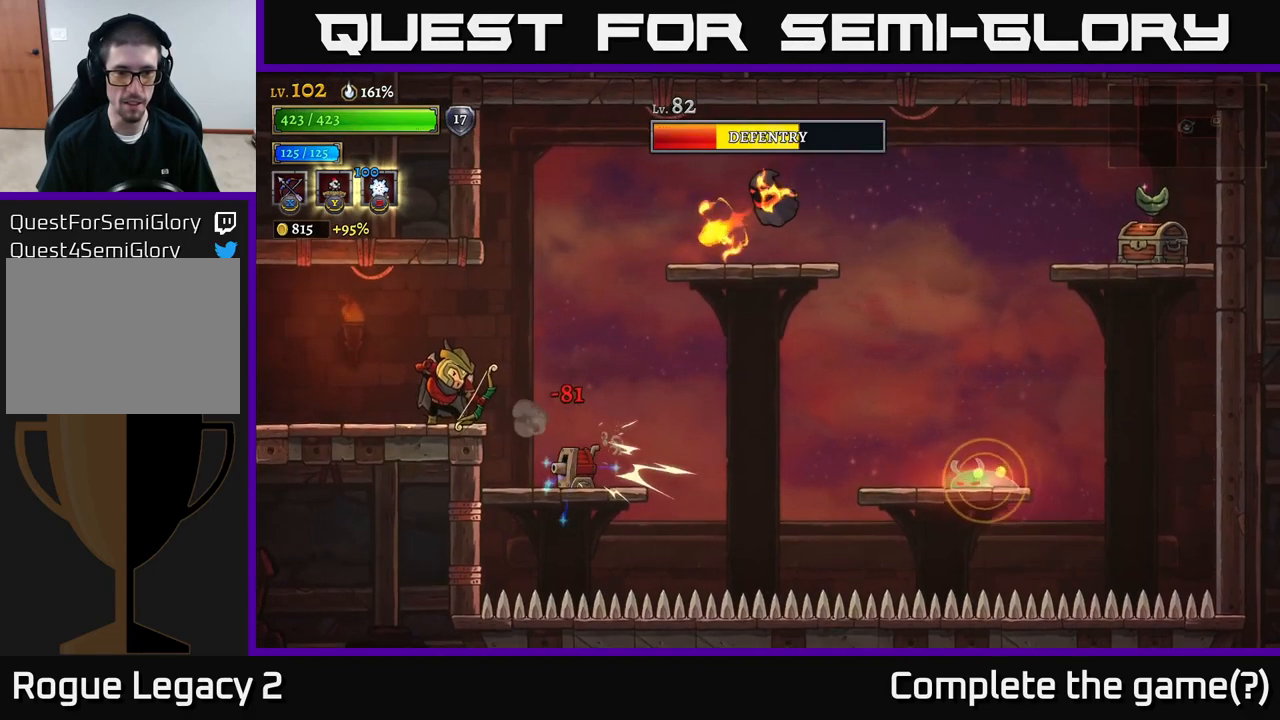
{"buttons": [], "left_stick": "left", "right_stick": "center", "events": [[217, "left_stick", "left"]]}
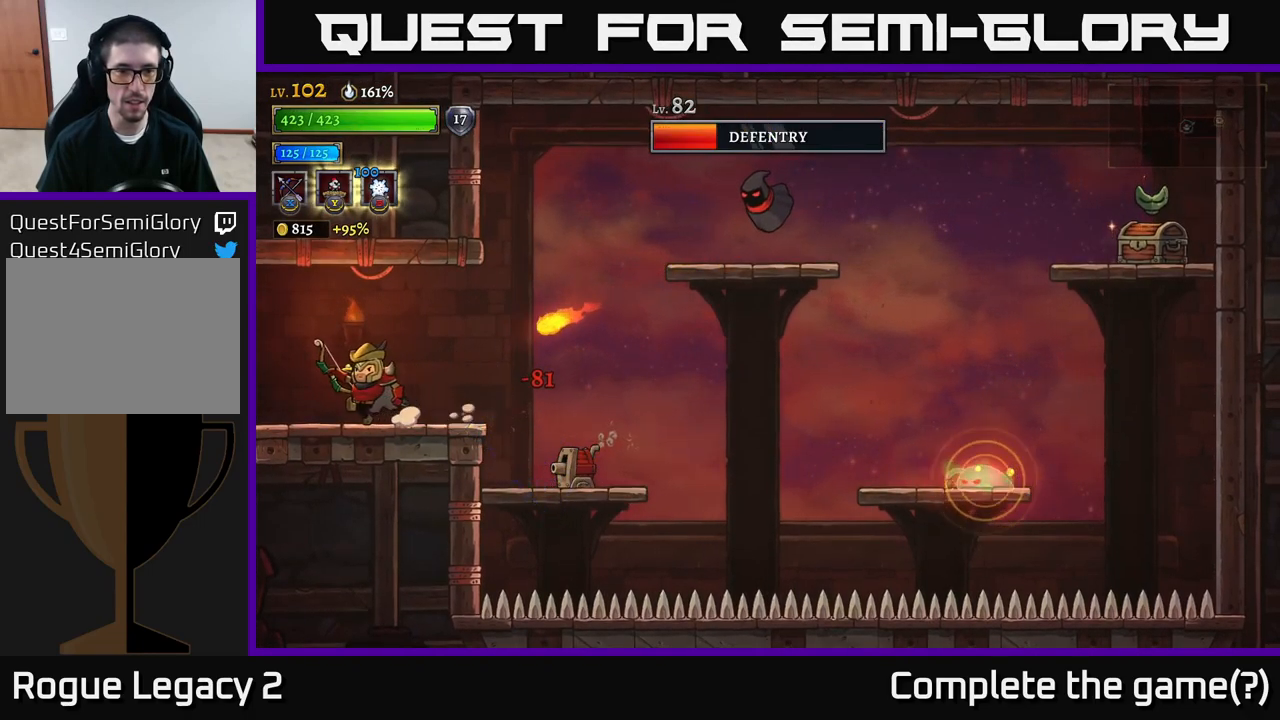
{"buttons": ["X"], "left_stick": "right", "right_stick": "center", "events": [[84, "left_stick", "center"], [267, "A", "down"], [267, "left_stick", "right"], [450, "X", "down"], [484, "A", "up"]]}
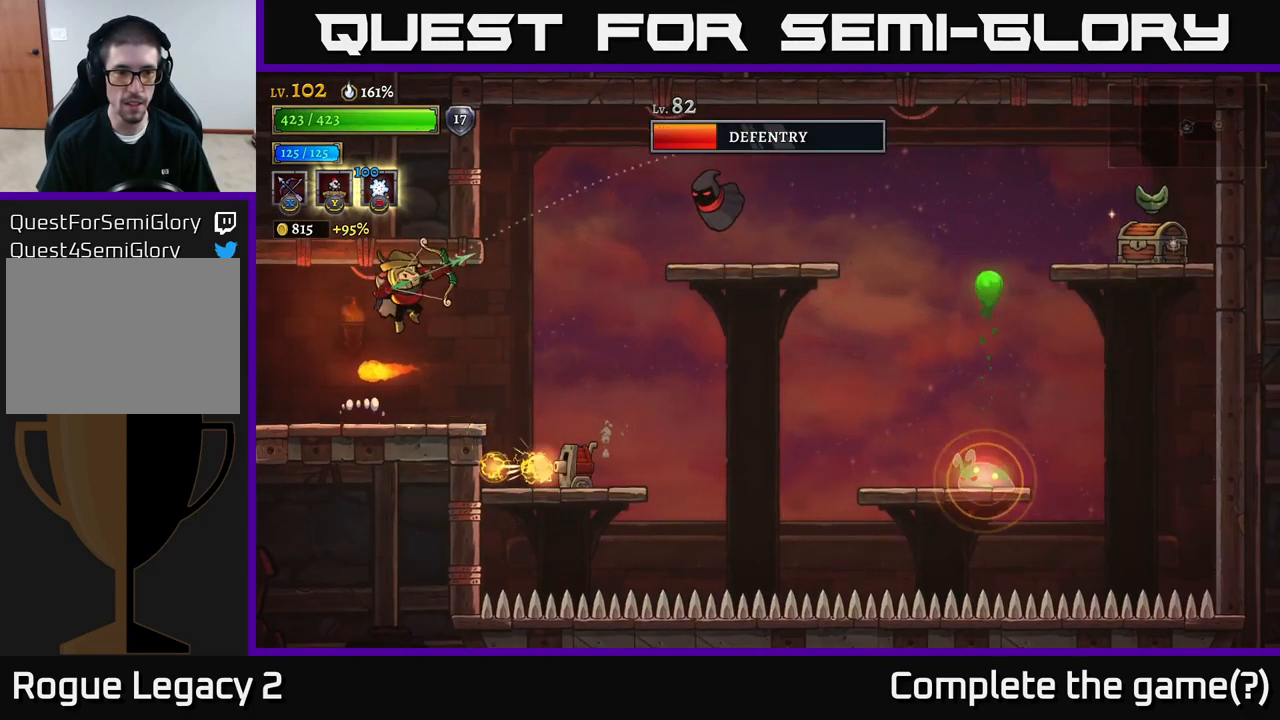
{"buttons": ["X"], "left_stick": "up-right", "right_stick": "center", "events": [[34, "left_stick", "up-right"]]}